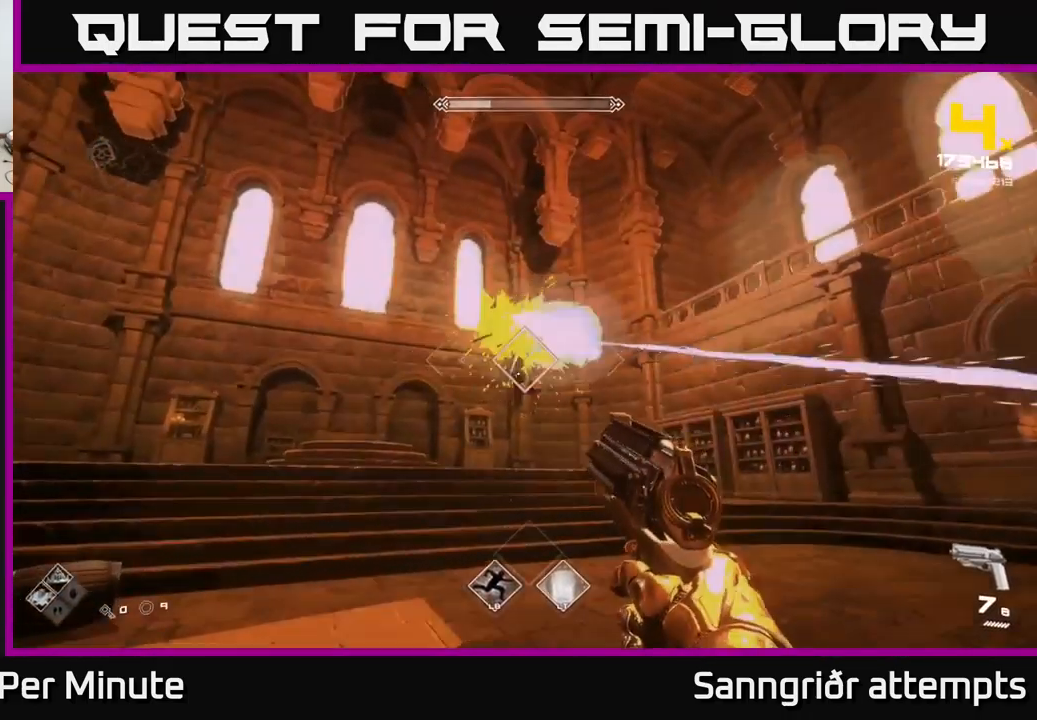
Gameplay with a controller (Xbox layout); each line is a JSON object with the inputs held at the frame after it. "events" lists button and stick changes between this image and that frame as [ms after this image, input, new state], when the widget could be followed in between.
{"buttons": [], "left_stick": "left", "right_stick": "center", "events": [[33, "R2", "up"], [183, "left_stick", "left"], [250, "right_stick", "right"], [300, "R2", "down"], [350, "right_stick", "center"], [417, "R2", "up"]]}
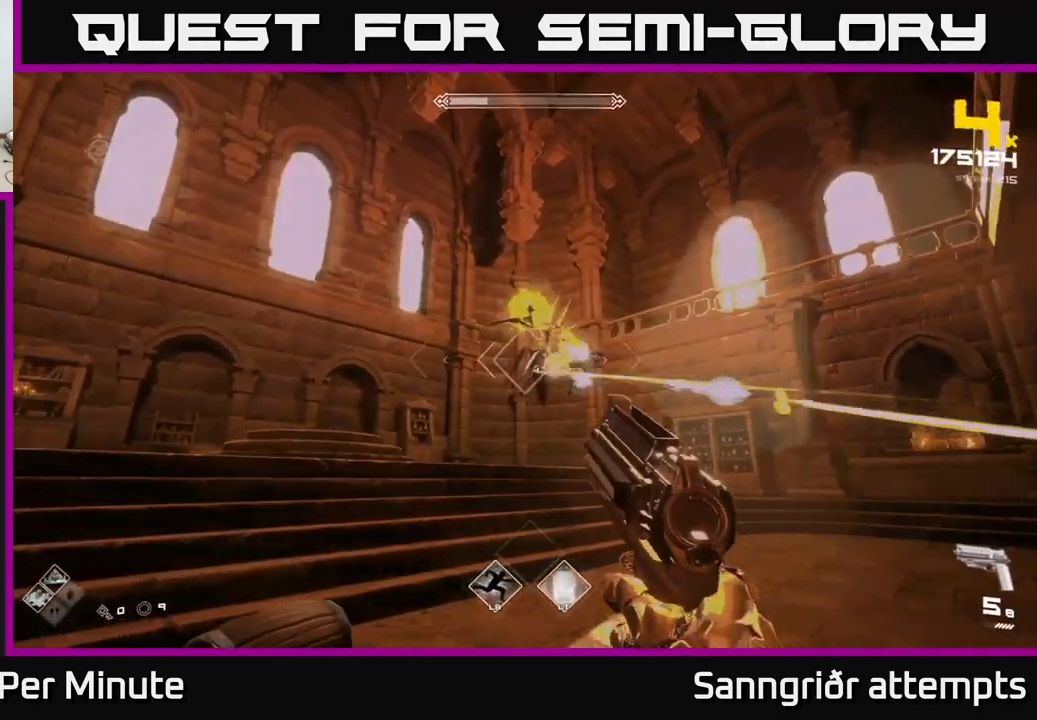
{"buttons": ["R2"], "left_stick": "left", "right_stick": "center", "events": [[133, "R2", "down"], [250, "R2", "up"], [467, "R2", "down"]]}
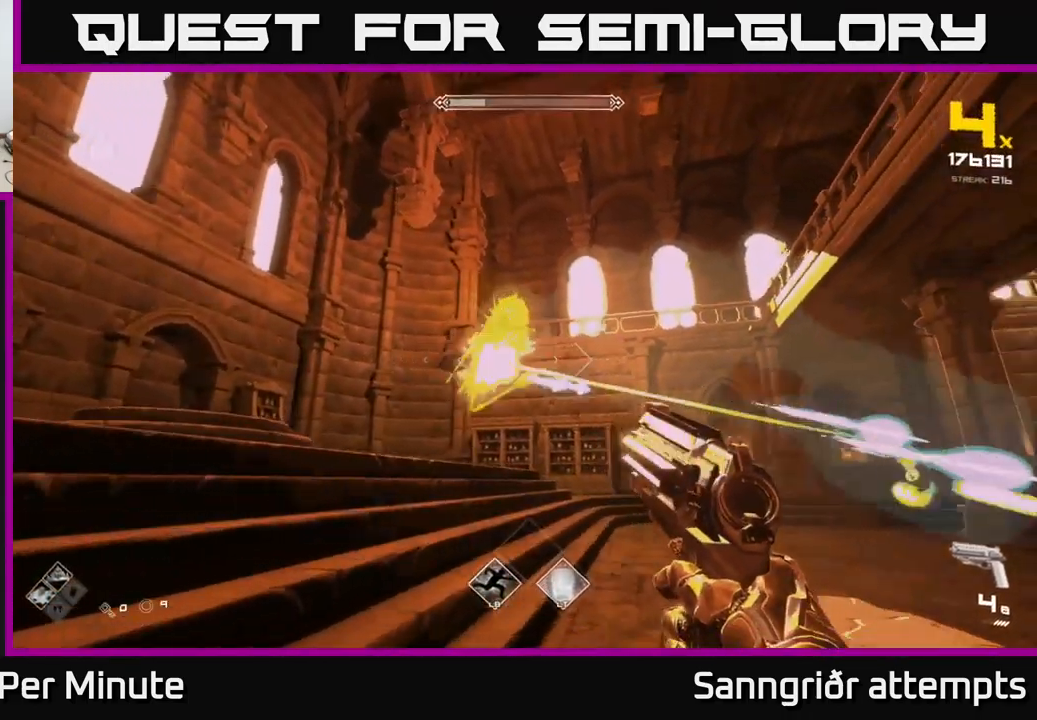
{"buttons": [], "left_stick": "left", "right_stick": "center", "events": [[33, "R2", "up"], [300, "R2", "down"], [383, "R2", "up"]]}
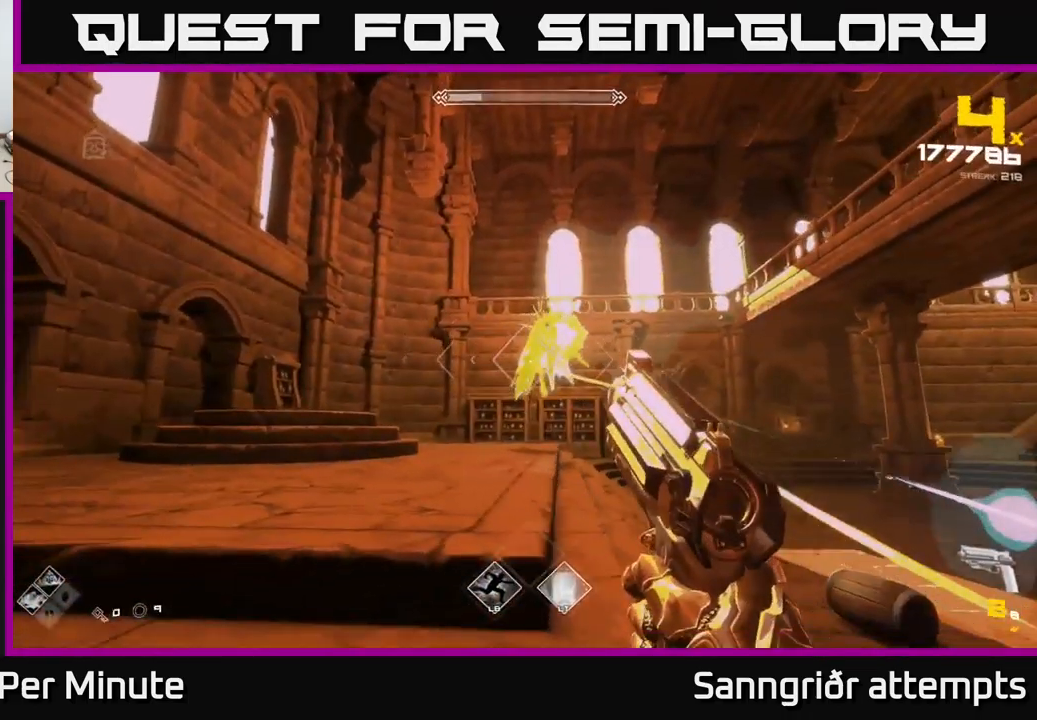
{"buttons": [], "left_stick": "left", "right_stick": "right", "events": [[33, "left_stick", "up-left"], [150, "R2", "down"], [250, "R2", "up"], [300, "left_stick", "left"], [417, "right_stick", "right"]]}
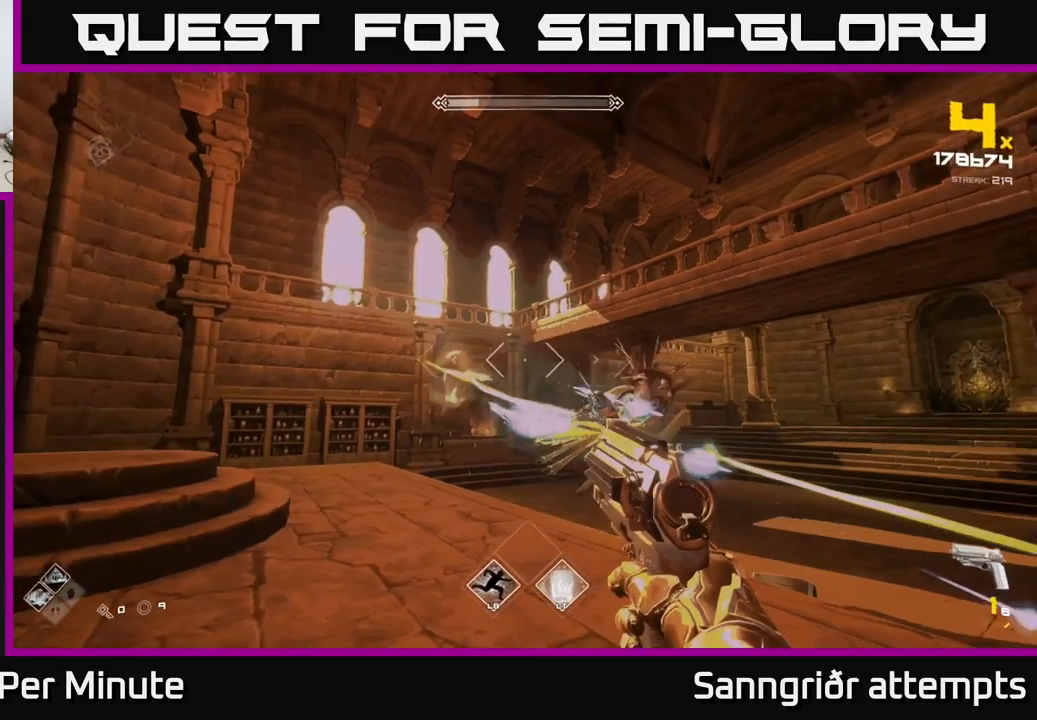
{"buttons": [], "left_stick": "down-left", "right_stick": "right", "events": [[300, "left_stick", "down"], [384, "R1", "down"], [434, "left_stick", "down-left"], [467, "R1", "up"]]}
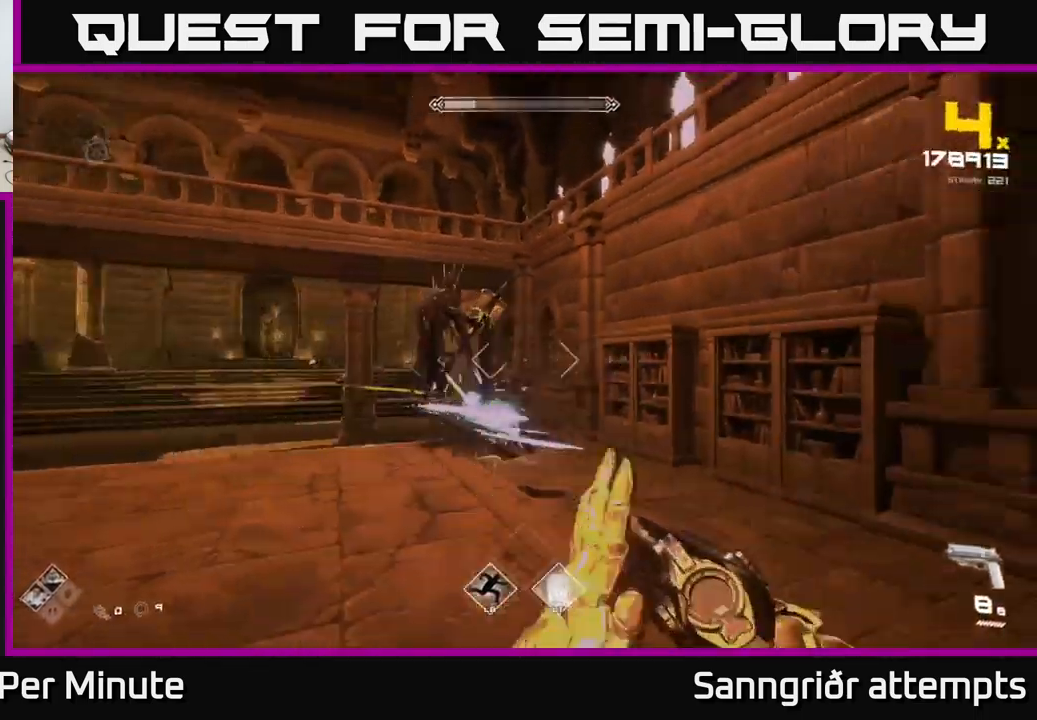
{"buttons": [], "left_stick": "down-left", "right_stick": "right", "events": [[84, "left_stick", "left"], [117, "right_stick", "center"], [200, "R2", "down"], [300, "R2", "up"], [400, "right_stick", "right"], [500, "left_stick", "down-left"]]}
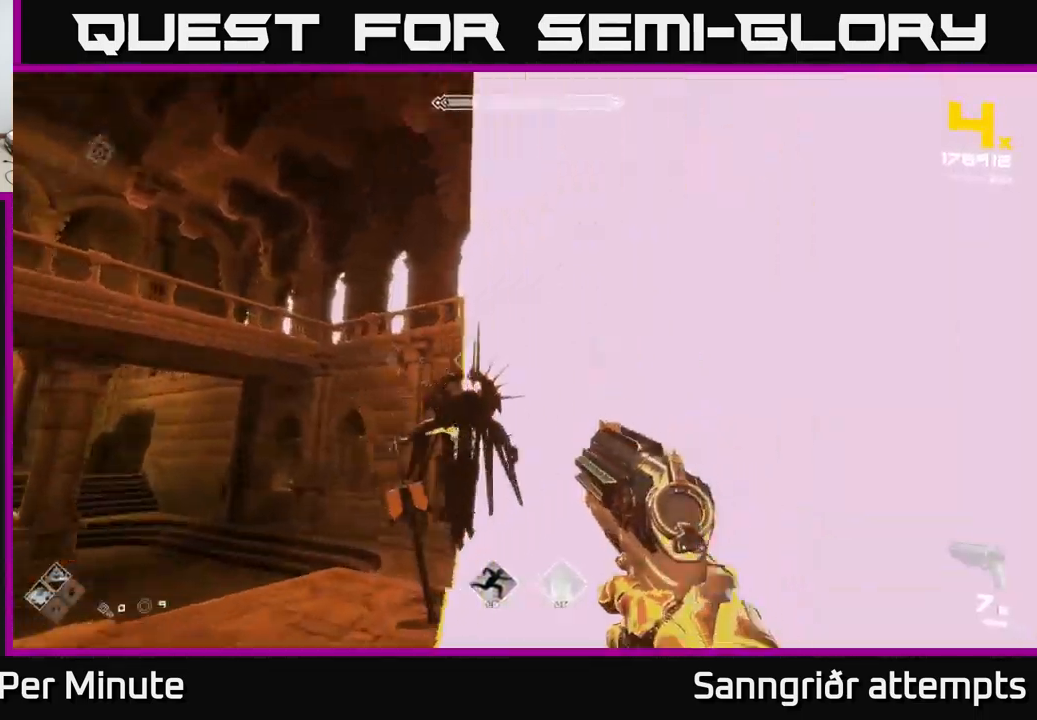
{"buttons": [], "left_stick": "left", "right_stick": "center", "events": [[34, "R2", "down"], [134, "R2", "up"], [134, "right_stick", "center"], [284, "right_stick", "down-right"], [384, "R2", "down"], [434, "left_stick", "left"], [434, "right_stick", "center"], [450, "R2", "up"]]}
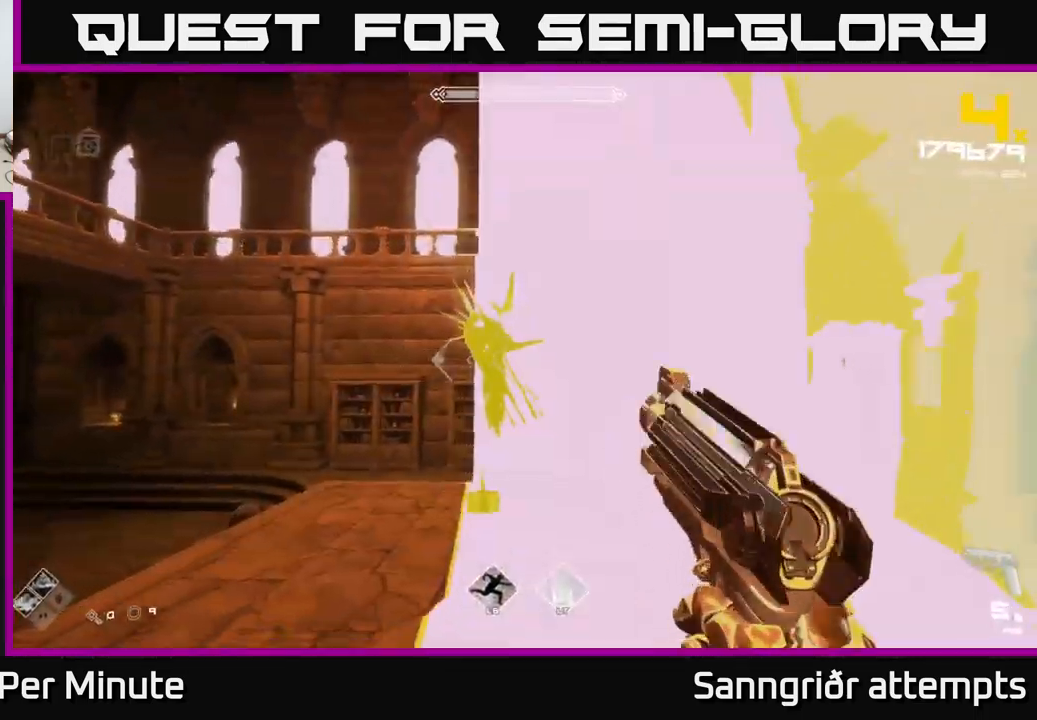
{"buttons": [], "left_stick": "left", "right_stick": "center", "events": [[200, "R2", "down"], [300, "R2", "up"]]}
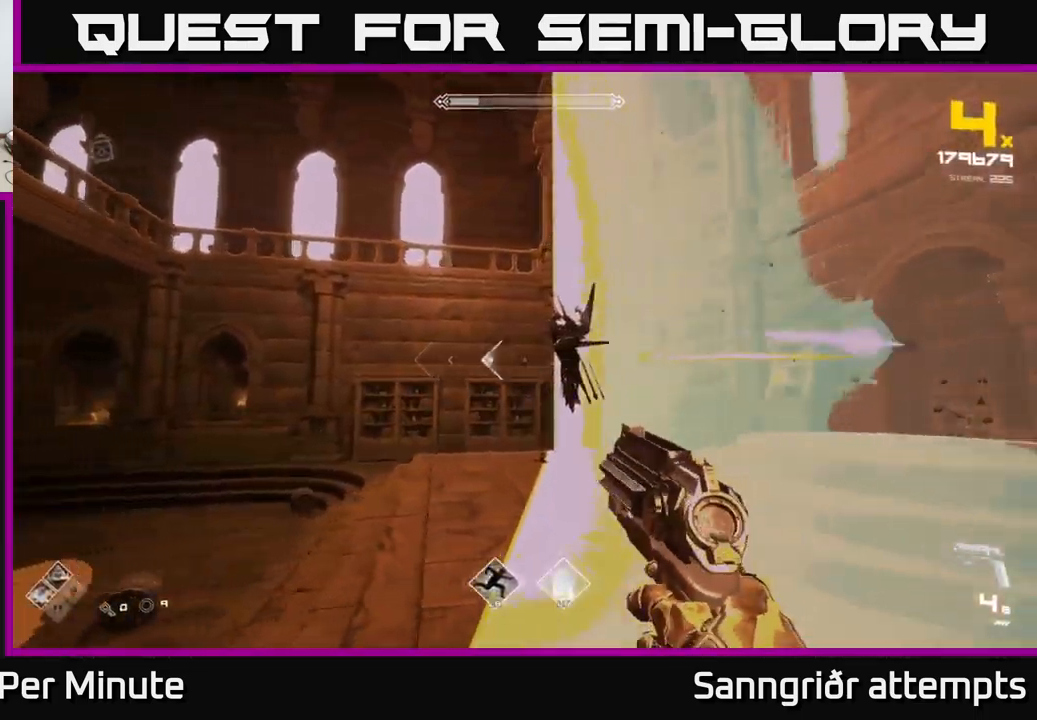
{"buttons": [], "left_stick": "up-left", "right_stick": "right", "events": [[67, "R1", "down"], [167, "R1", "up"], [417, "right_stick", "right"], [450, "left_stick", "up-left"]]}
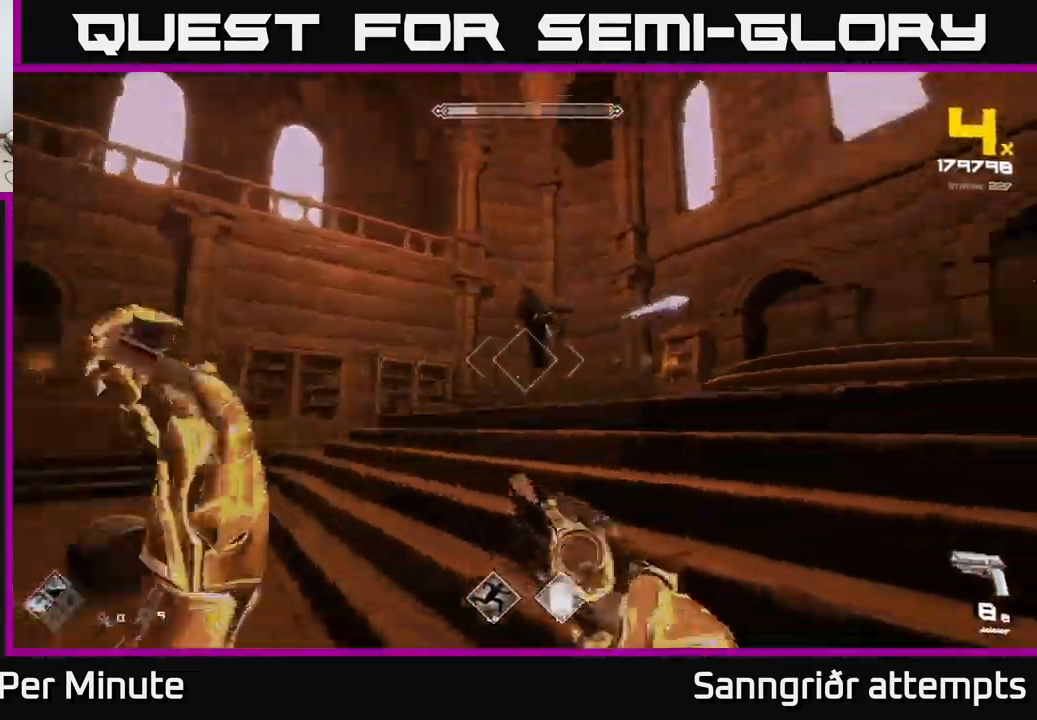
{"buttons": [], "left_stick": "right", "right_stick": "center", "events": [[84, "right_stick", "center"], [117, "left_stick", "up"], [334, "left_stick", "up-right"], [450, "left_stick", "right"]]}
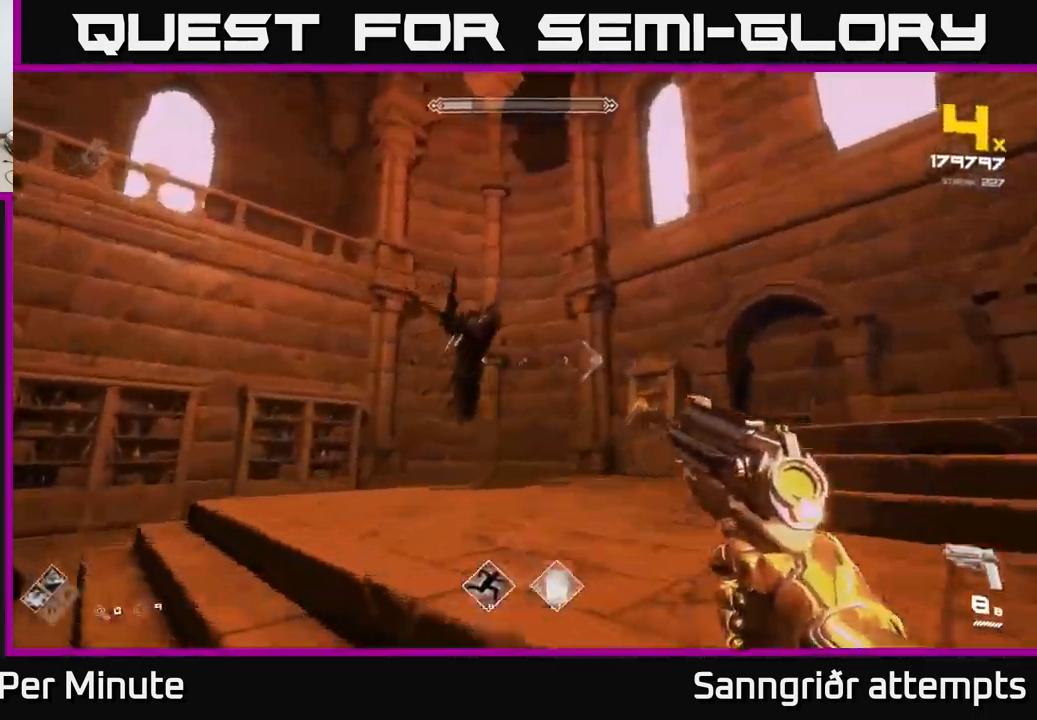
{"buttons": [], "left_stick": "right", "right_stick": "center", "events": [[150, "right_stick", "left"], [284, "right_stick", "center"]]}
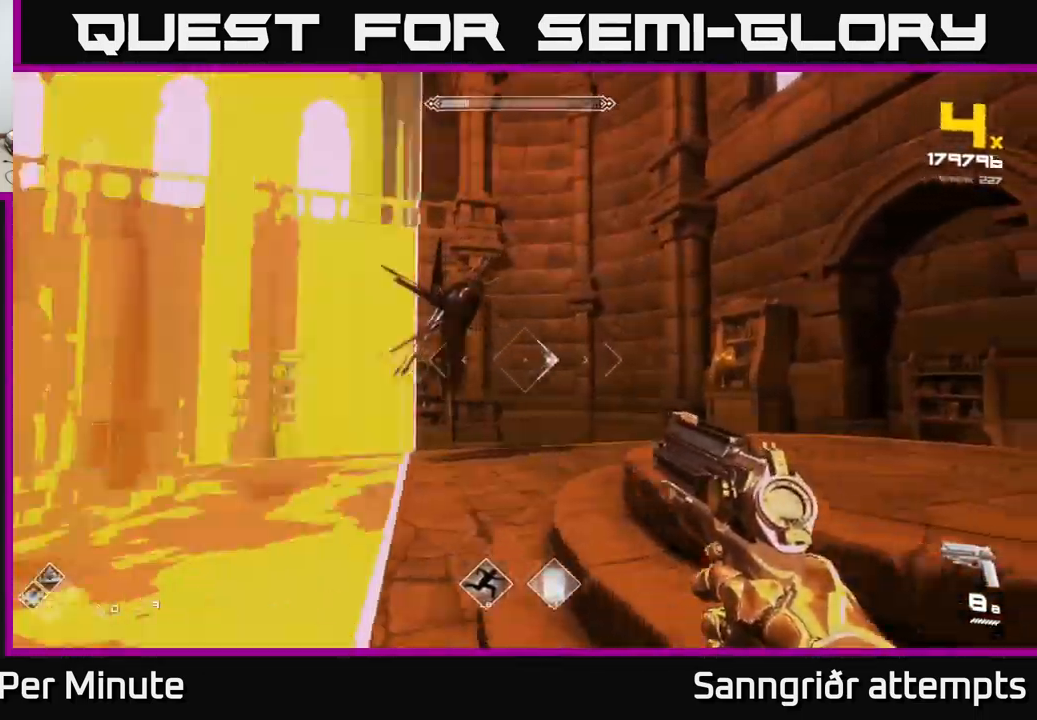
{"buttons": [], "left_stick": "left", "right_stick": "center", "events": [[50, "right_stick", "left"], [167, "right_stick", "center"], [484, "left_stick", "left"]]}
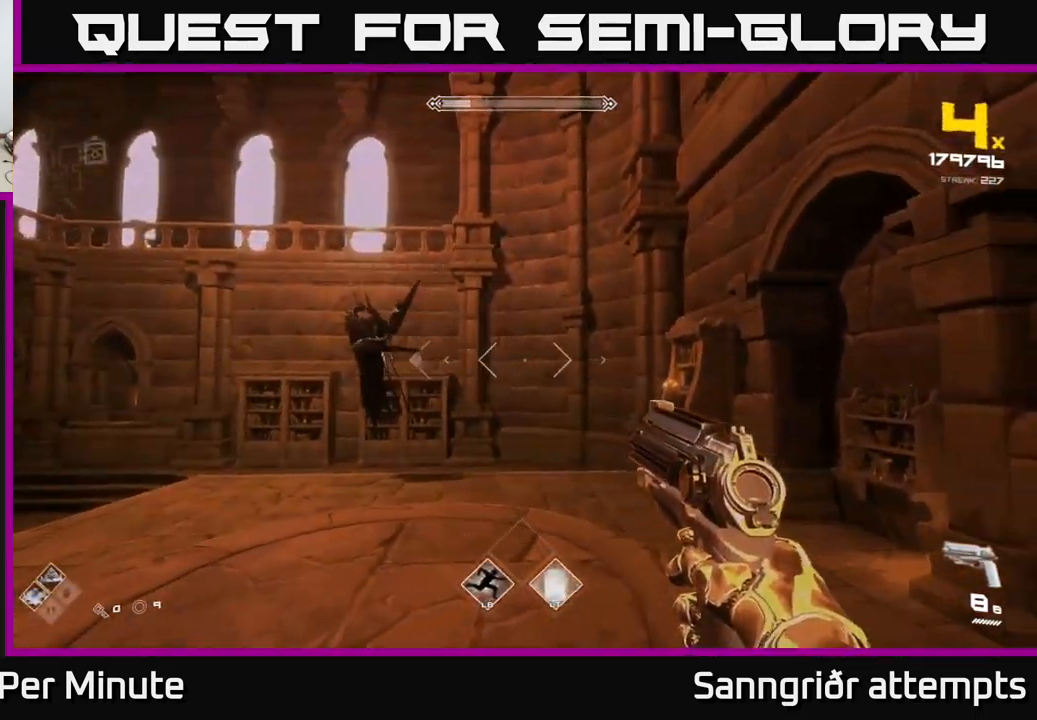
{"buttons": ["R2"], "left_stick": "left", "right_stick": "center", "events": [[117, "right_stick", "left"], [184, "right_stick", "center"], [217, "R2", "down"], [300, "R2", "up"], [467, "R2", "down"]]}
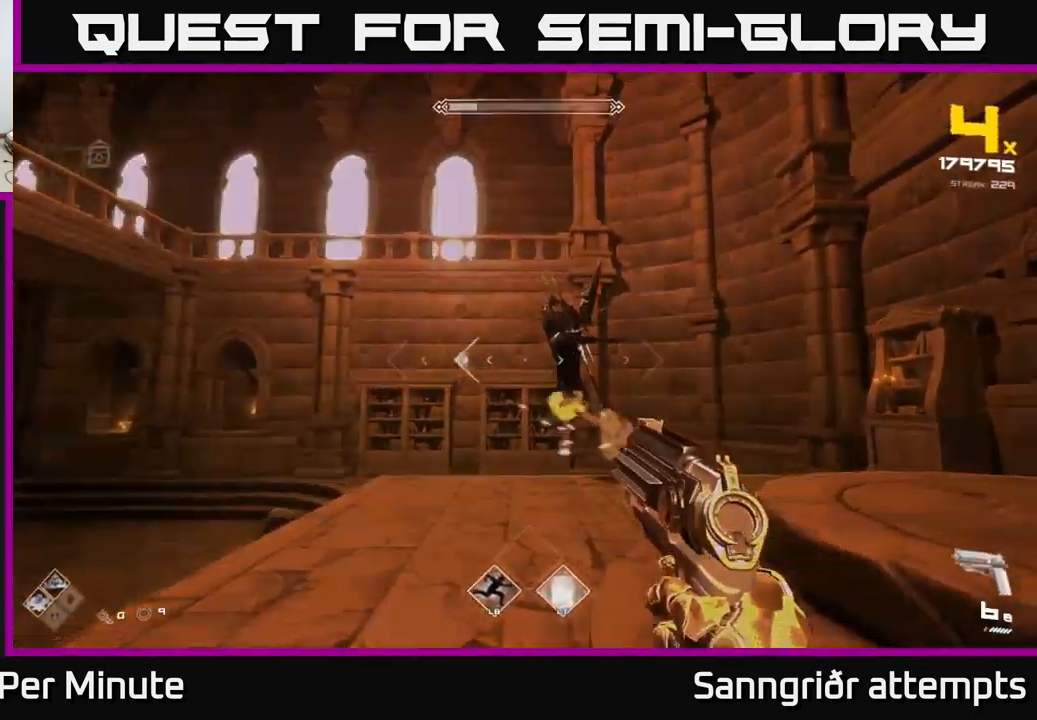
{"buttons": [], "left_stick": "left", "right_stick": "right", "events": [[50, "R2", "up"], [300, "R2", "down"], [350, "R2", "up"], [484, "right_stick", "right"]]}
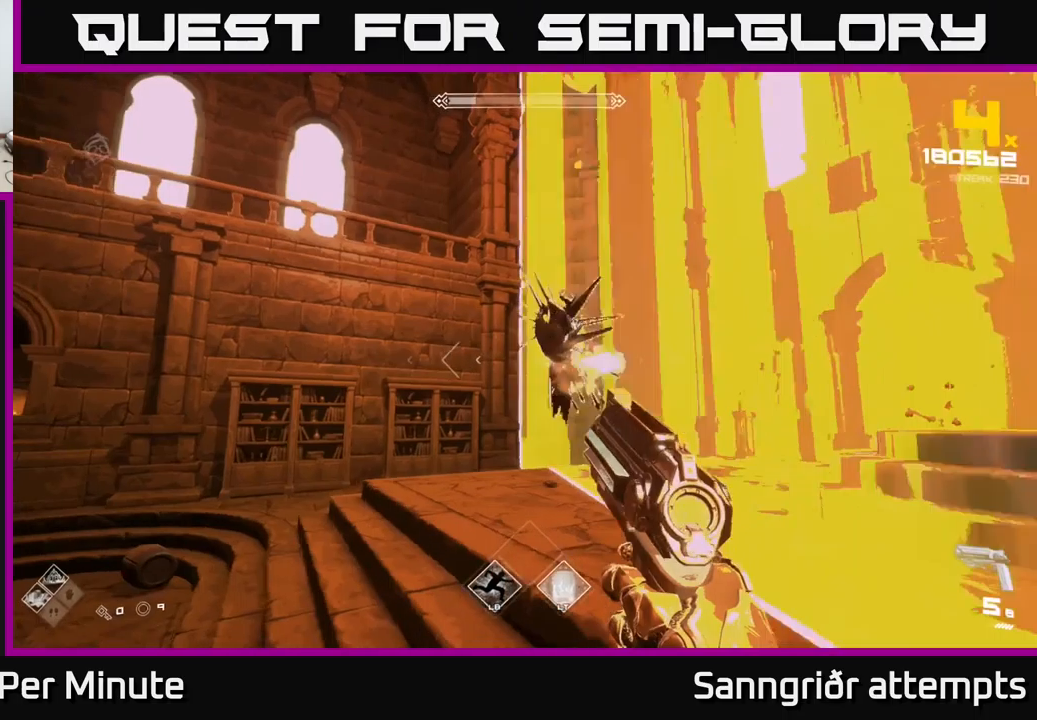
{"buttons": [], "left_stick": "up-right", "right_stick": "center", "events": [[183, "right_stick", "center"], [250, "A", "down"], [366, "A", "up"], [383, "left_stick", "up-right"]]}
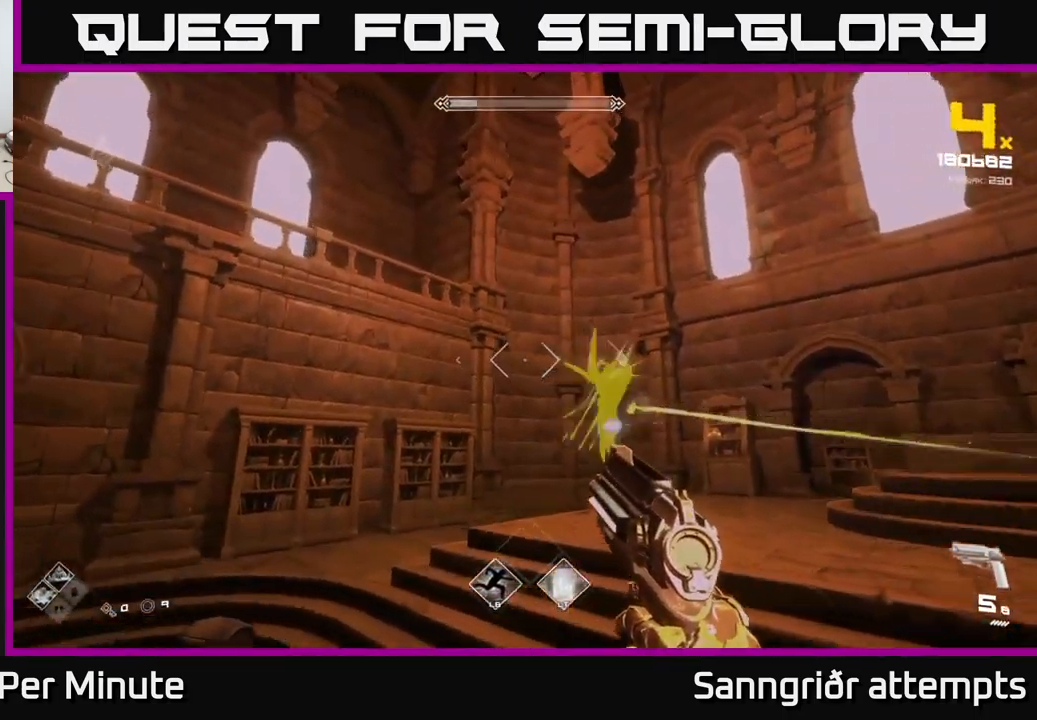
{"buttons": ["L1"], "left_stick": "right", "right_stick": "center", "events": [[33, "A", "down"], [50, "left_stick", "right"], [200, "A", "up"], [350, "L1", "down"]]}
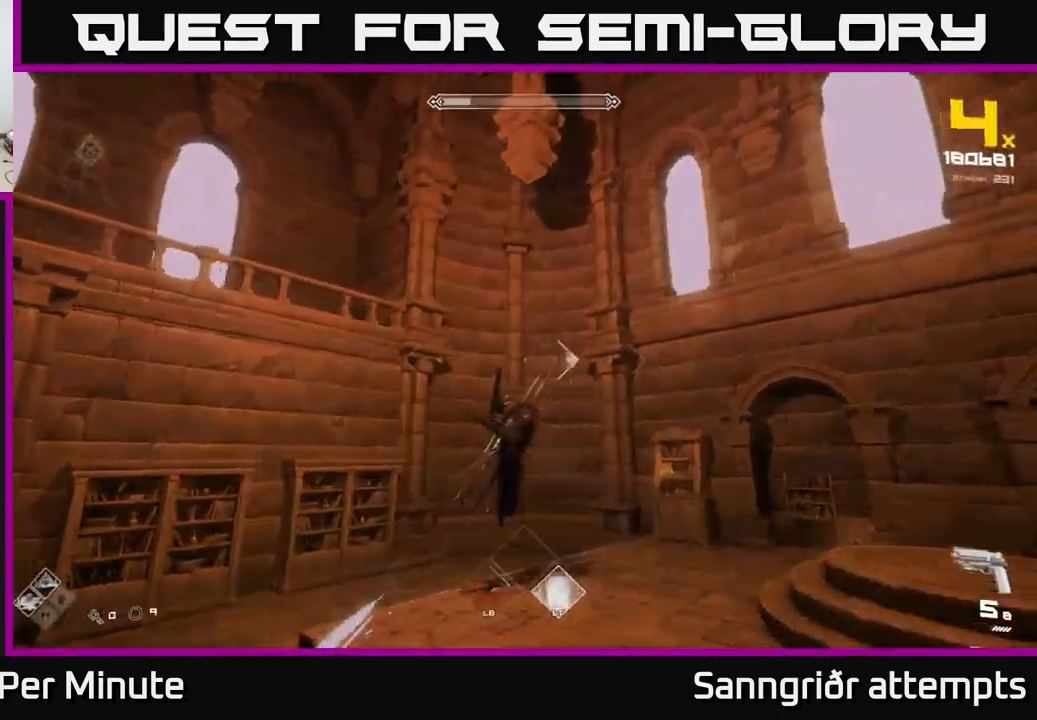
{"buttons": ["R1"], "left_stick": "right", "right_stick": "center", "events": [[16, "L1", "up"], [33, "right_stick", "left"], [233, "R1", "down"], [233, "right_stick", "center"], [350, "R1", "up"], [483, "R1", "down"]]}
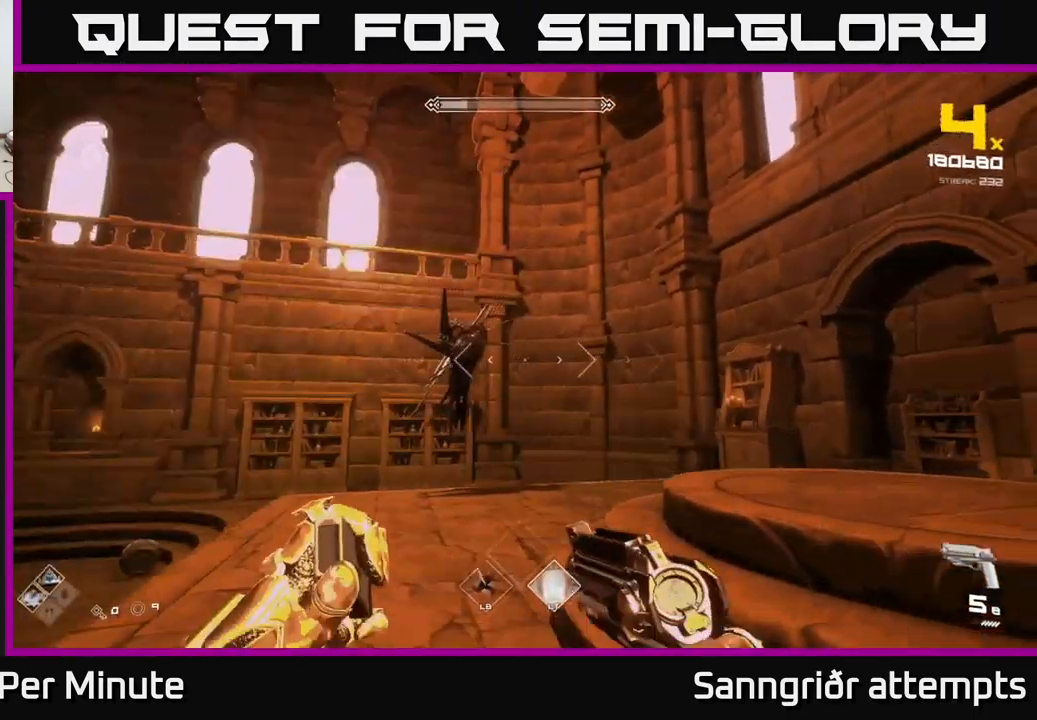
{"buttons": [], "left_stick": "down-left", "right_stick": "right", "events": [[100, "R1", "up"], [133, "right_stick", "left"], [166, "left_stick", "left"], [283, "right_stick", "center"], [333, "R2", "down"], [450, "R2", "up"], [450, "left_stick", "down-left"], [450, "right_stick", "right"]]}
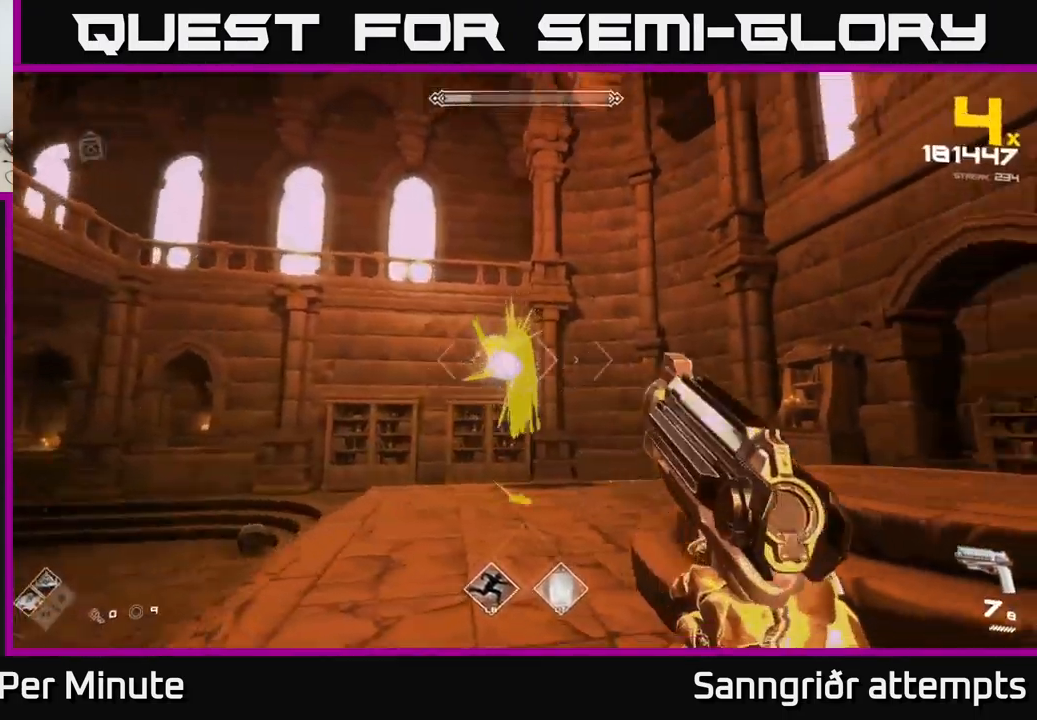
{"buttons": [], "left_stick": "left", "right_stick": "right", "events": [[66, "right_stick", "center"], [183, "R2", "down"], [200, "left_stick", "left"], [283, "R2", "up"], [400, "right_stick", "right"]]}
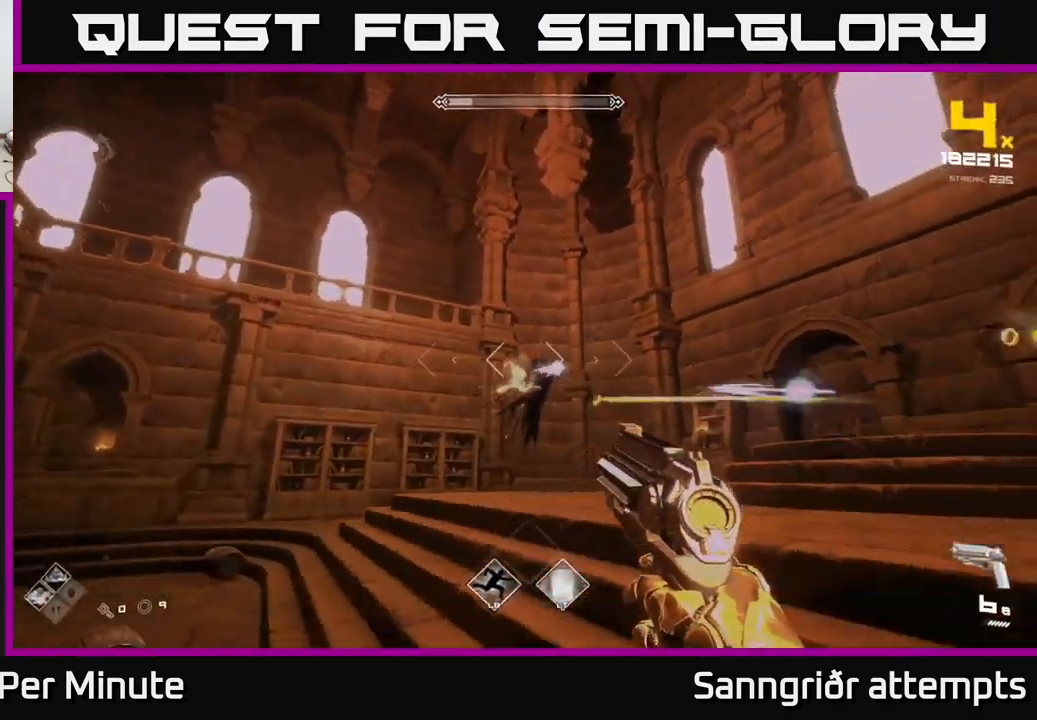
{"buttons": [], "left_stick": "up", "right_stick": "center", "events": [[16, "left_stick", "down-left"], [50, "R2", "down"], [116, "R2", "up"], [116, "right_stick", "center"], [216, "left_stick", "left"], [266, "right_stick", "up-right"], [316, "left_stick", "up-left"], [333, "R2", "down"], [350, "right_stick", "center"], [433, "R2", "up"], [466, "left_stick", "up"]]}
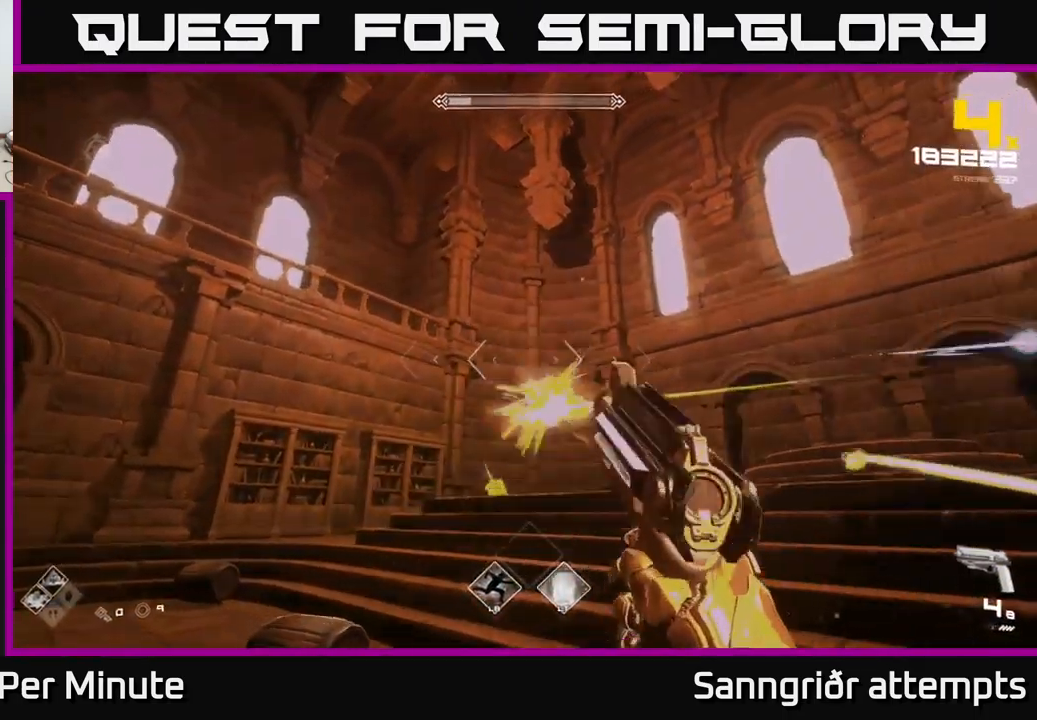
{"buttons": [], "left_stick": "down", "right_stick": "center", "events": [[200, "R2", "down"], [233, "left_stick", "down-left"], [266, "R2", "up"], [333, "left_stick", "down"]]}
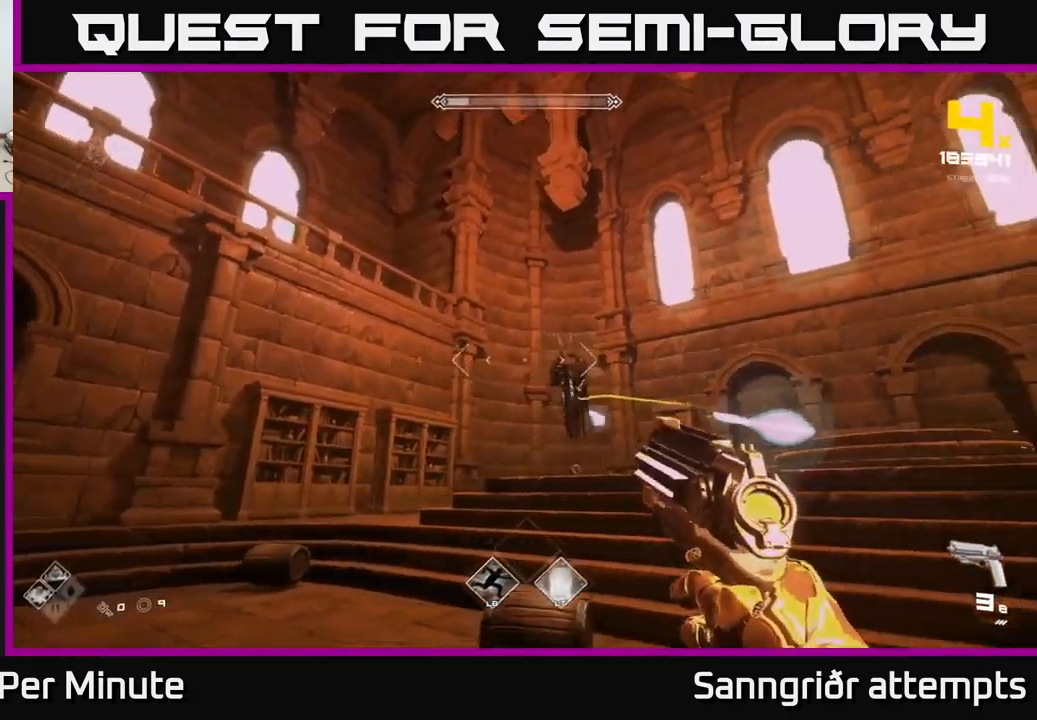
{"buttons": ["R2"], "left_stick": "down-left", "right_stick": "center", "events": [[33, "R2", "down"], [33, "right_stick", "down-right"], [133, "R2", "up"], [133, "right_stick", "center"], [316, "right_stick", "down"], [416, "right_stick", "center"], [433, "R2", "down"], [483, "left_stick", "down-left"]]}
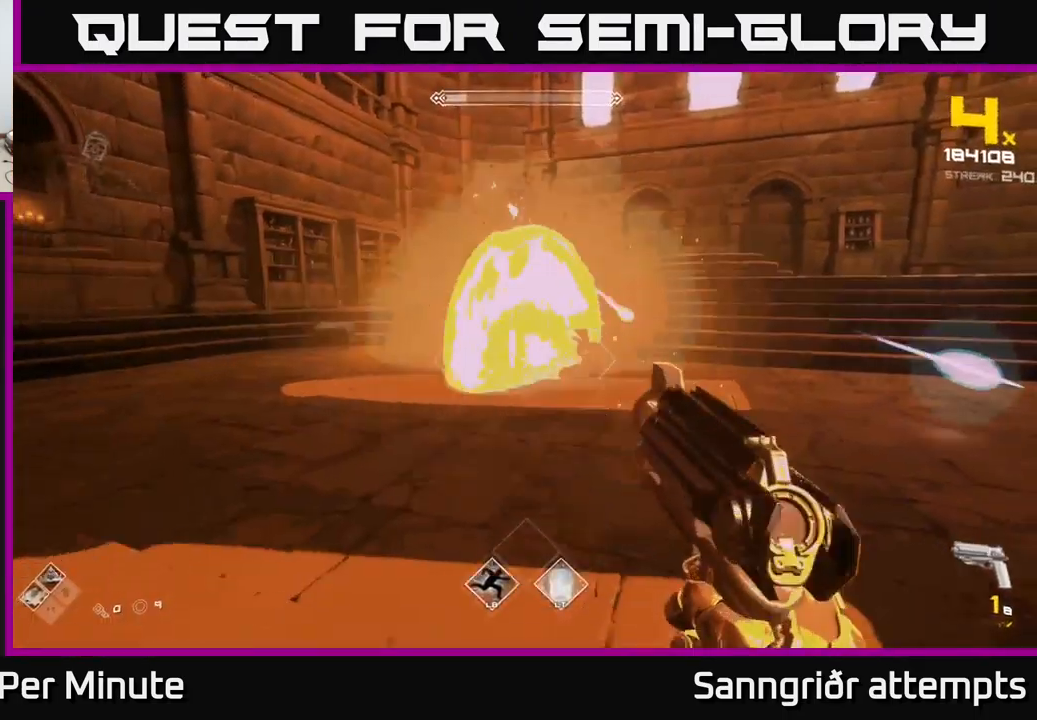
{"buttons": [], "left_stick": "left", "right_stick": "center", "events": [[33, "R2", "up"], [200, "right_stick", "up-right"], [266, "right_stick", "center"], [300, "R1", "down"], [400, "R1", "up"], [500, "left_stick", "left"]]}
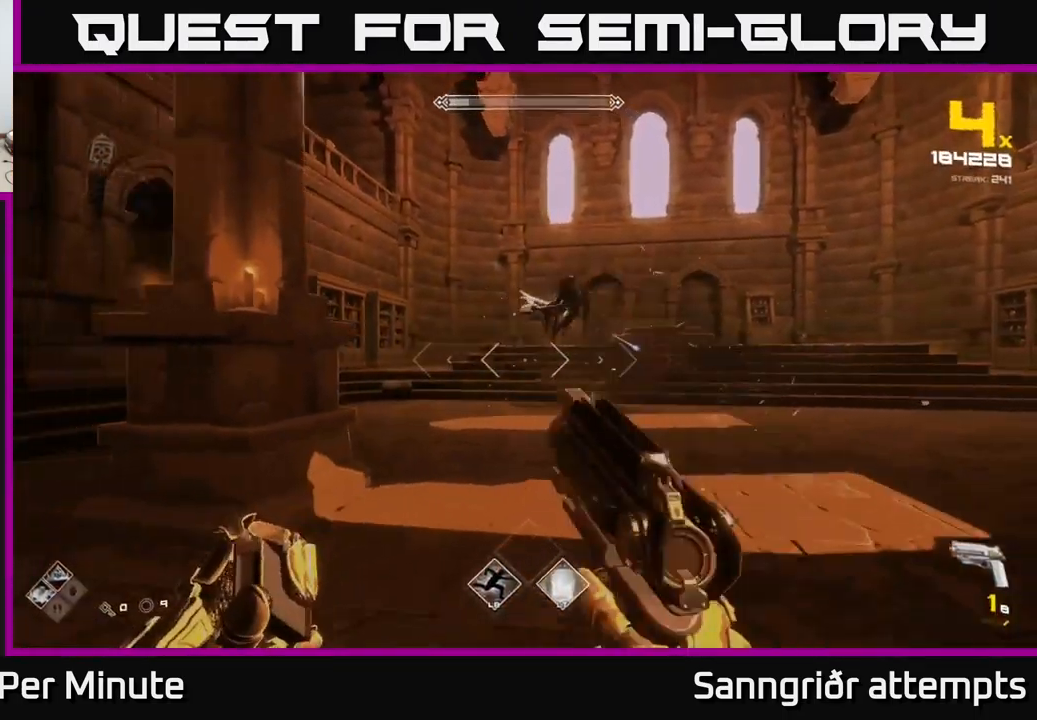
{"buttons": ["R2"], "left_stick": "down-left", "right_stick": "right", "events": [[83, "R1", "down"], [150, "R1", "up"], [200, "left_stick", "down"], [316, "right_stick", "right"], [400, "R2", "down"], [416, "left_stick", "down-left"]]}
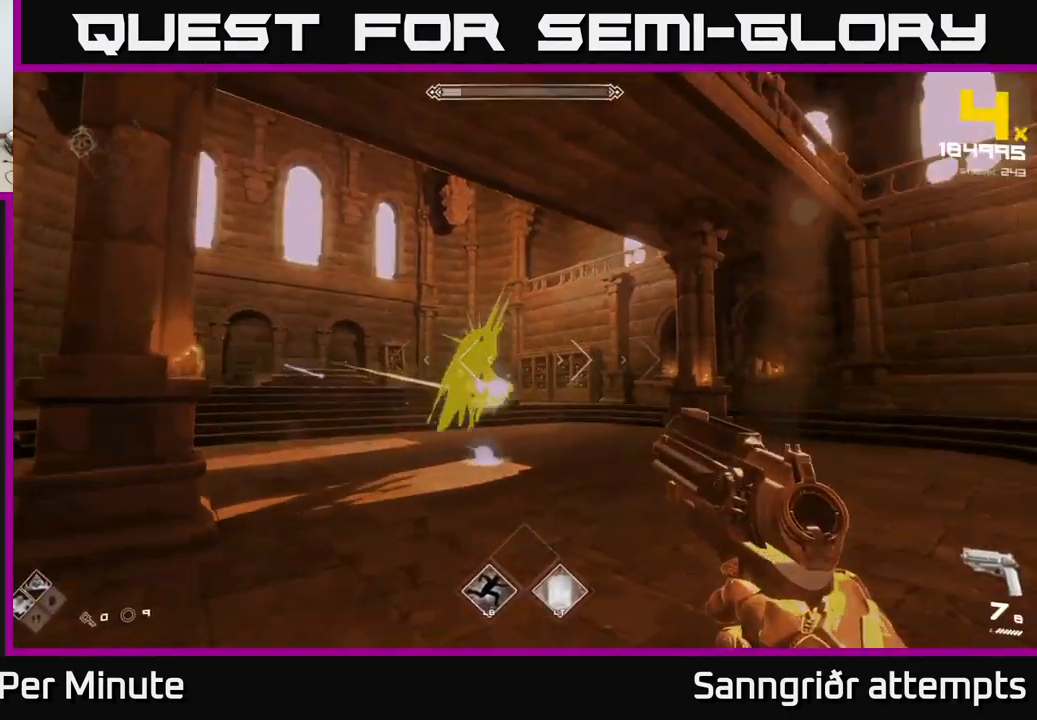
{"buttons": [], "left_stick": "down-left", "right_stick": "down-right", "events": [[16, "R2", "up"], [149, "right_stick", "center"], [299, "R2", "down"], [416, "R2", "up"], [432, "right_stick", "down-right"]]}
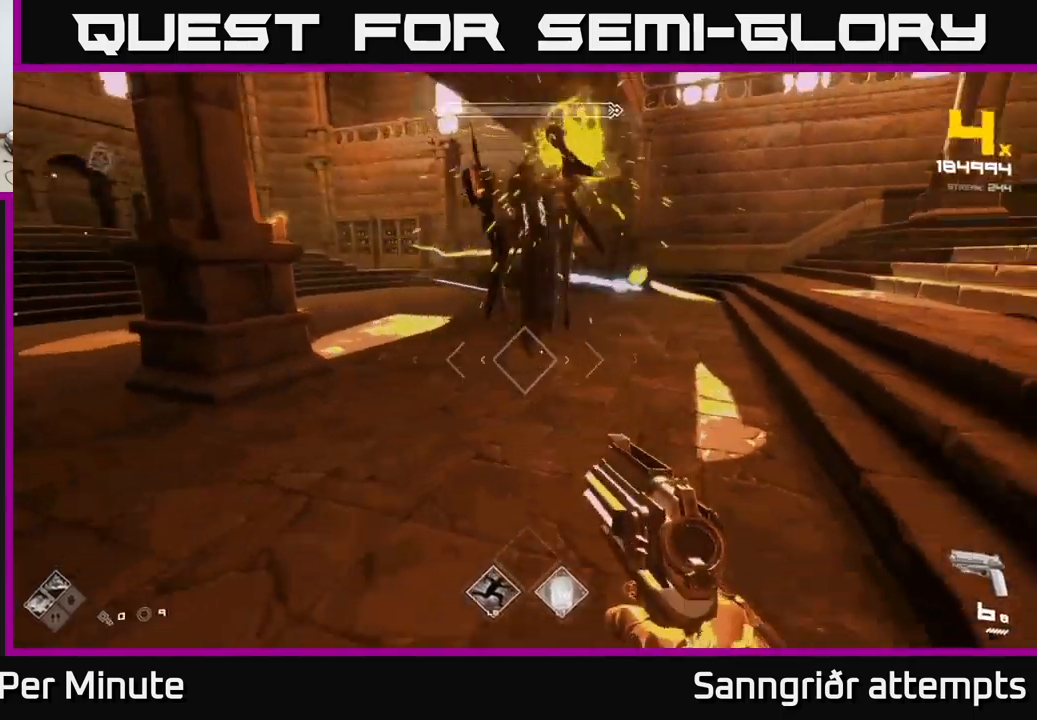
{"buttons": ["R2"], "left_stick": "left", "right_stick": "center", "events": [[33, "left_stick", "left"], [83, "L2", "down"], [83, "right_stick", "center"], [217, "L2", "up"], [217, "right_stick", "right"], [467, "R2", "down"], [483, "right_stick", "center"]]}
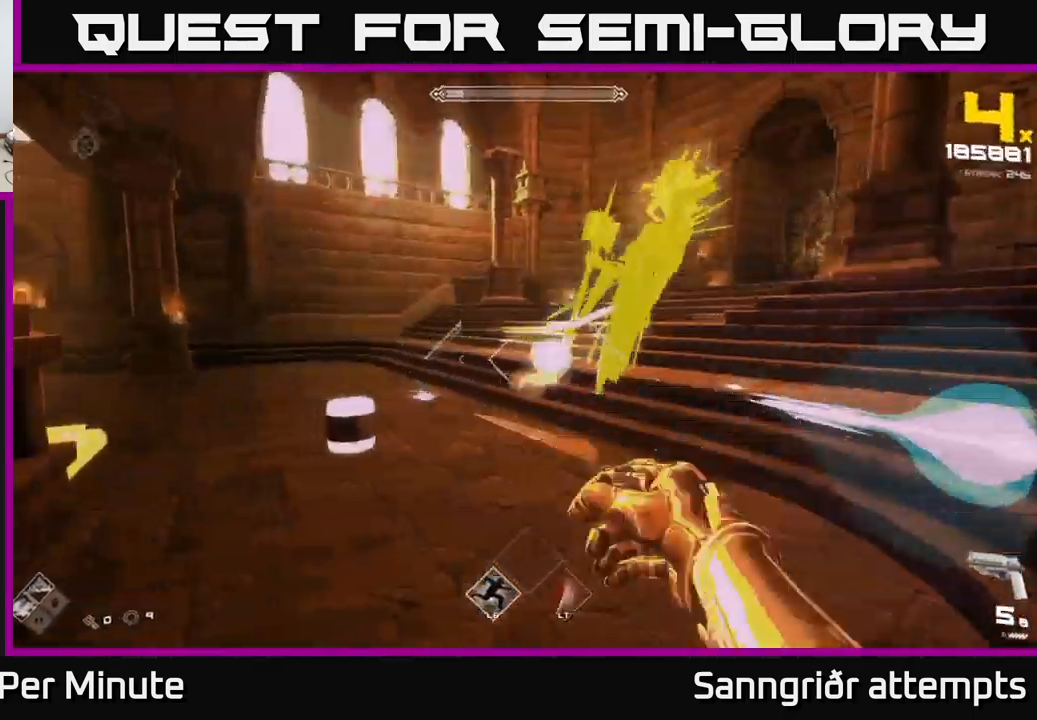
{"buttons": [], "left_stick": "left", "right_stick": "center", "events": [[50, "R2", "up"], [167, "right_stick", "right"], [233, "left_stick", "down-left"], [333, "R1", "down"], [383, "right_stick", "center"], [433, "left_stick", "left"], [467, "R1", "up"]]}
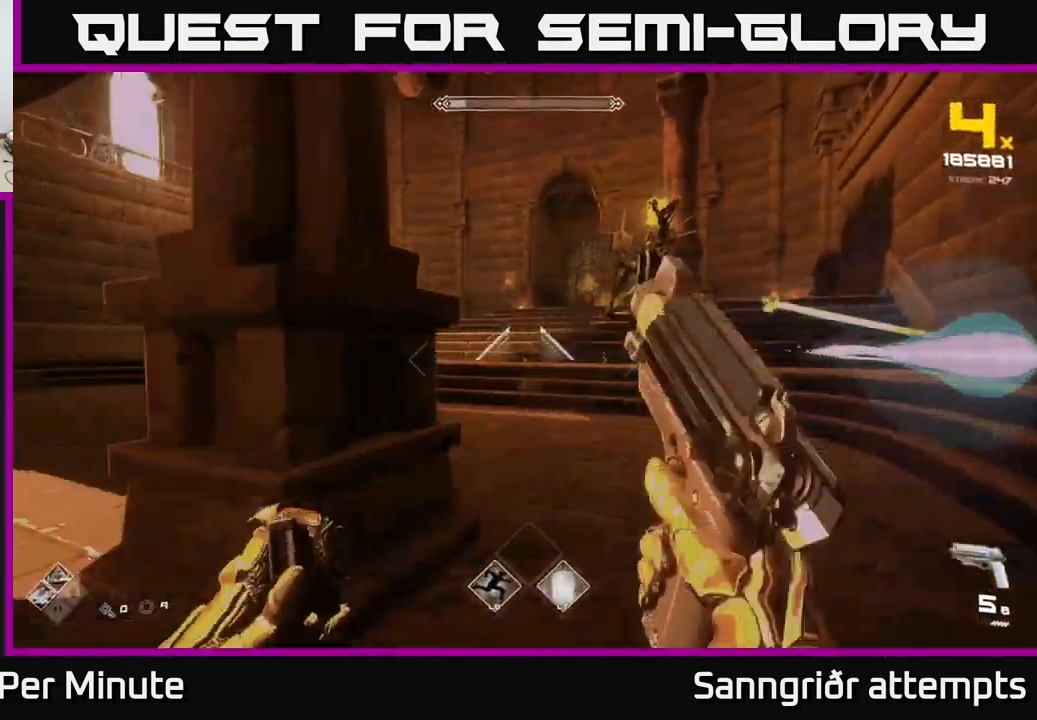
{"buttons": [], "left_stick": "up-left", "right_stick": "center", "events": [[133, "A", "down"], [283, "A", "up"], [450, "left_stick", "up-left"]]}
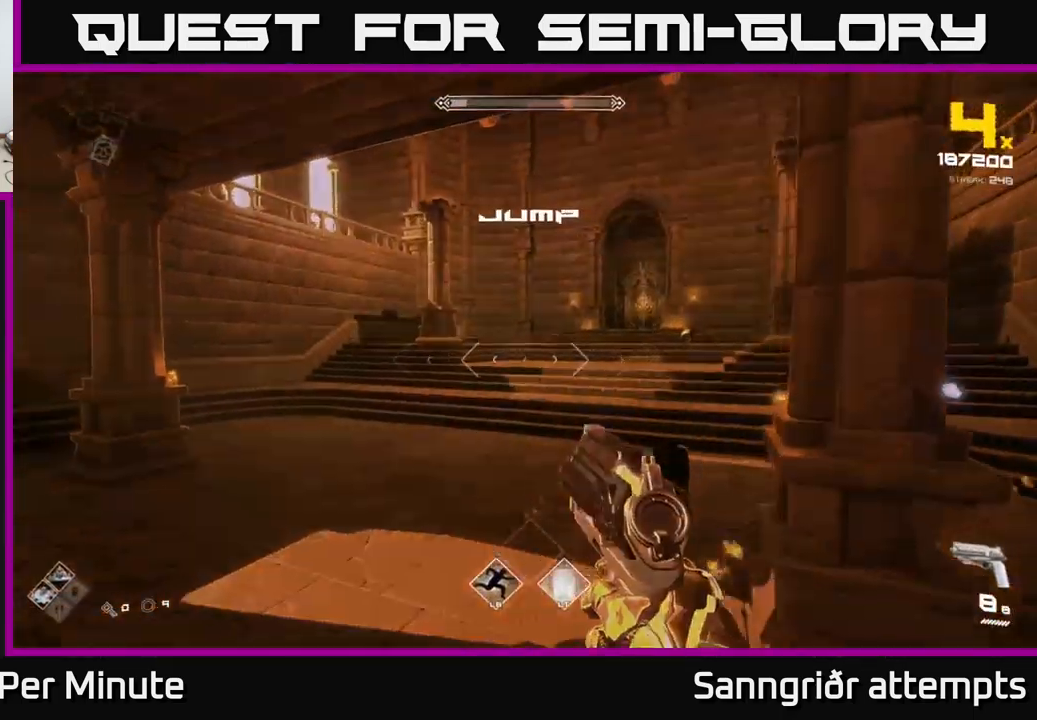
{"buttons": [], "left_stick": "up-left", "right_stick": "center", "events": [[17, "R1", "down"], [83, "right_stick", "right"], [100, "R1", "up"], [233, "left_stick", "left"], [350, "right_stick", "center"], [400, "left_stick", "up-left"]]}
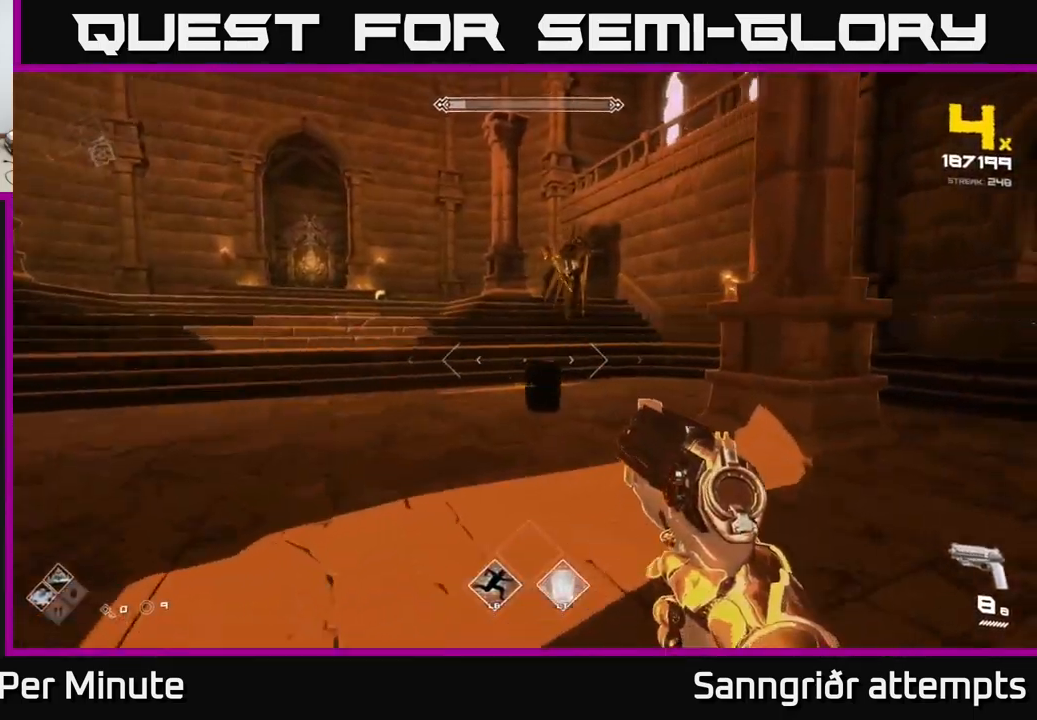
{"buttons": ["R2"], "left_stick": "left", "right_stick": "center", "events": [[100, "left_stick", "down-left"], [133, "R2", "down"], [217, "R2", "up"], [367, "right_stick", "up-right"], [400, "left_stick", "left"], [483, "R2", "down"], [500, "right_stick", "center"]]}